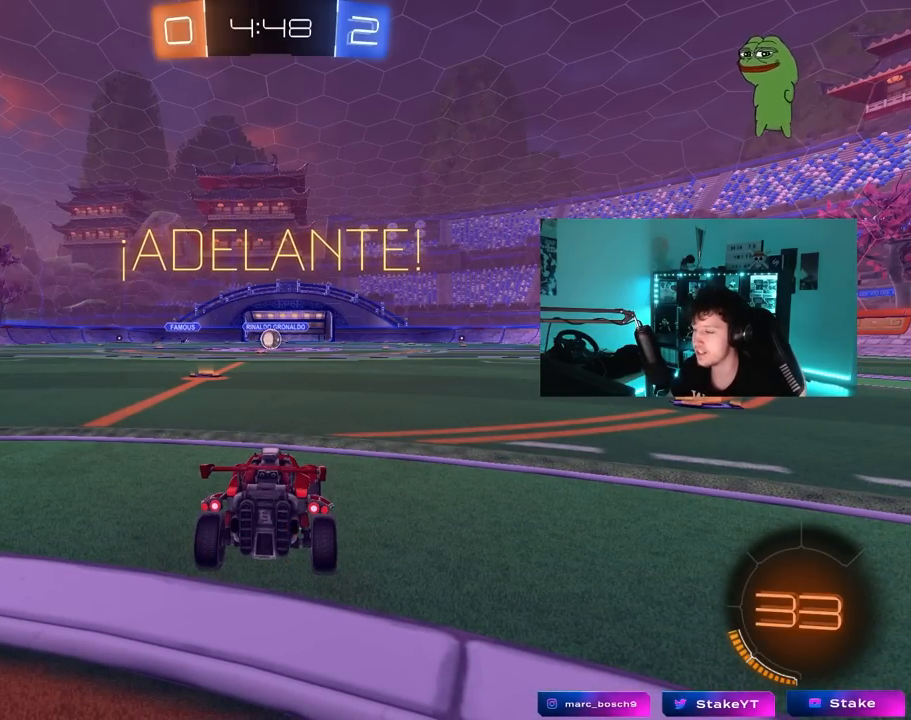
Gameplay with keyboard and mouse; each line is a JSON object with the keys and mouse buttons held at the frame after it. "events" lists presses ("down") and releases ("up") of "1", "2", "3", "4", "5", "a", "alt", "c", "caps_lock", "ctrl", "d", "e", "f", "g", "q", "r", "s", "shift", "space", "t", "tab", "v", "w", "x", "z", "mouse_left", "mouse_wheel" and "mouse_right" between this image and that frame as [ms after this image, input, new state], when the widget could be followed in between. "mouse_left", "mouse_wheel", "mouse_right" = the "left", "wheel", "right" buttons of the "mouse" list. No other keys are recorded. "wheel" means that the mouse wheel is clicked or scrolled. "mouse_move" is the direction in which the mouse moves at that frame (one of eight, or "still"), when it could be read.
{"keys": [], "mouse": [], "mouse_move": "still", "events": [[233, "s", "down"], [333, "s", "up"]]}
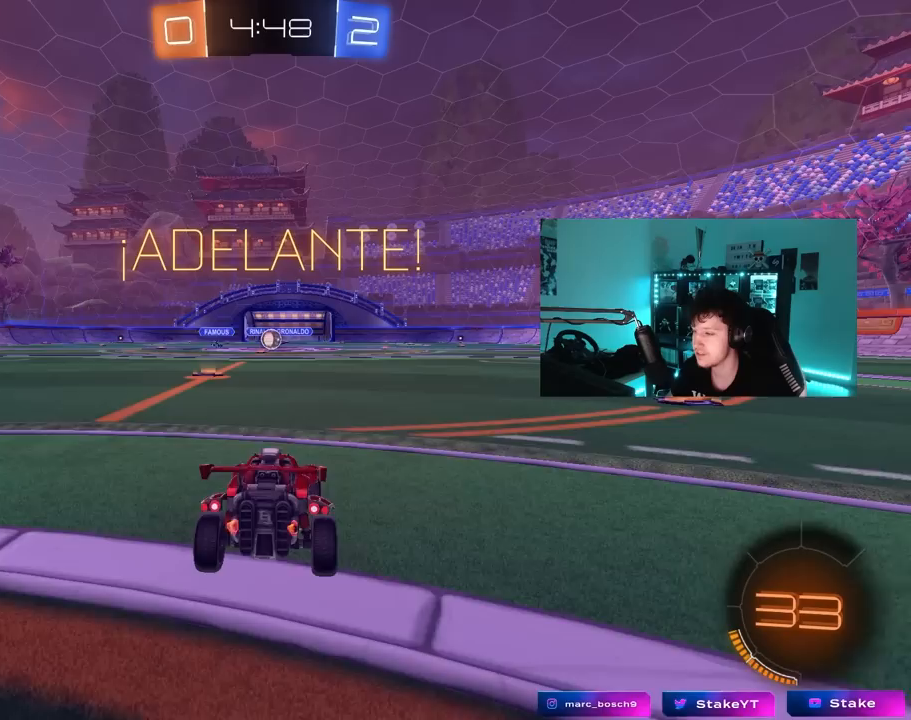
{"keys": [], "mouse": [], "mouse_move": "still", "events": []}
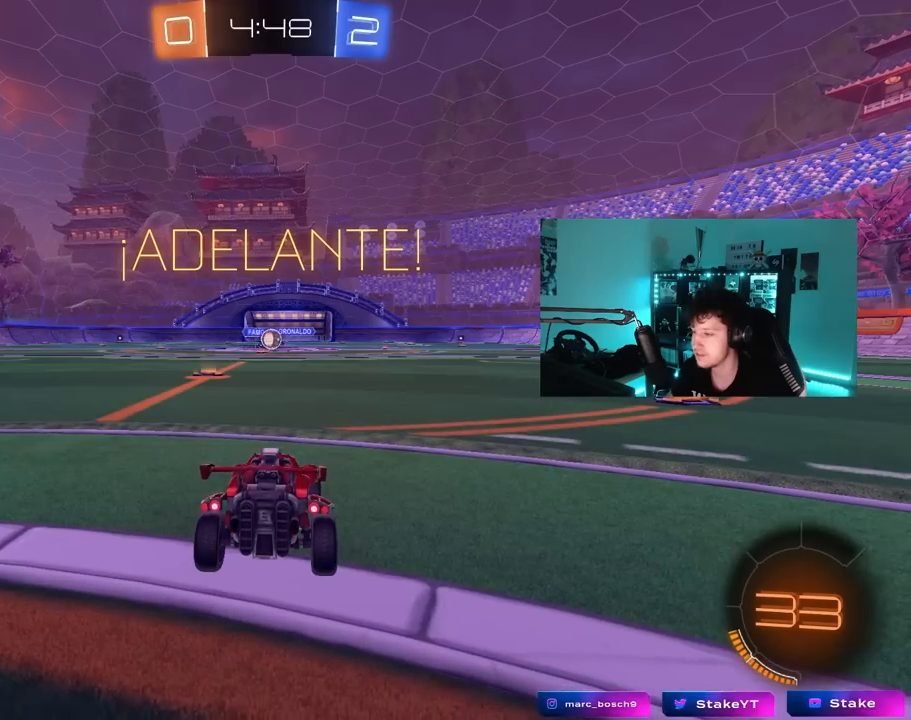
{"keys": [], "mouse": [], "mouse_move": "still", "events": []}
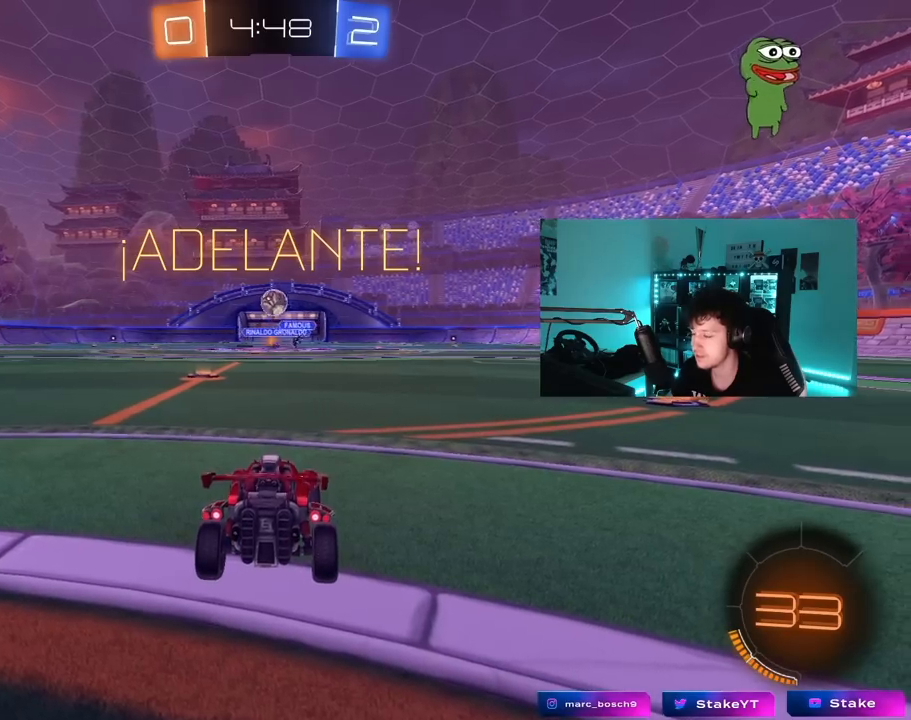
{"keys": [], "mouse": [], "mouse_move": "still", "events": []}
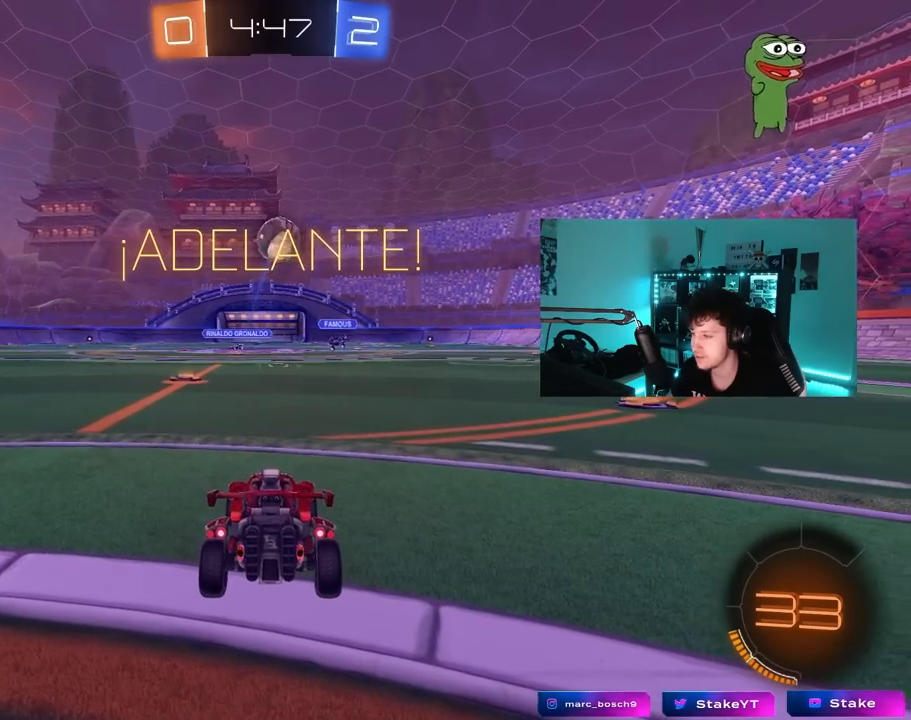
{"keys": [], "mouse": [], "mouse_move": "still", "events": []}
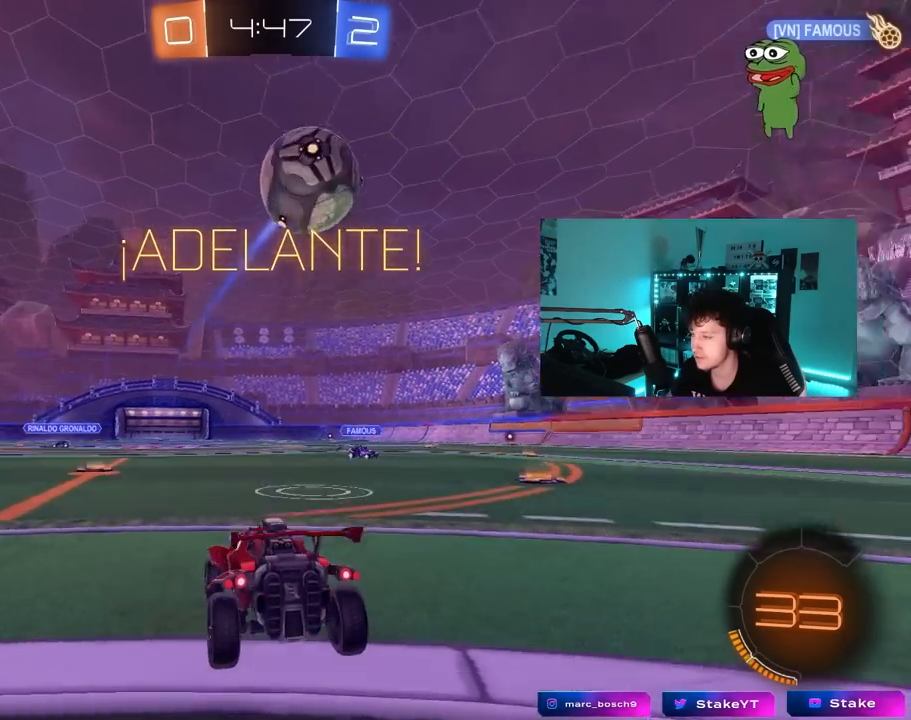
{"keys": [], "mouse": [], "mouse_move": "still", "events": []}
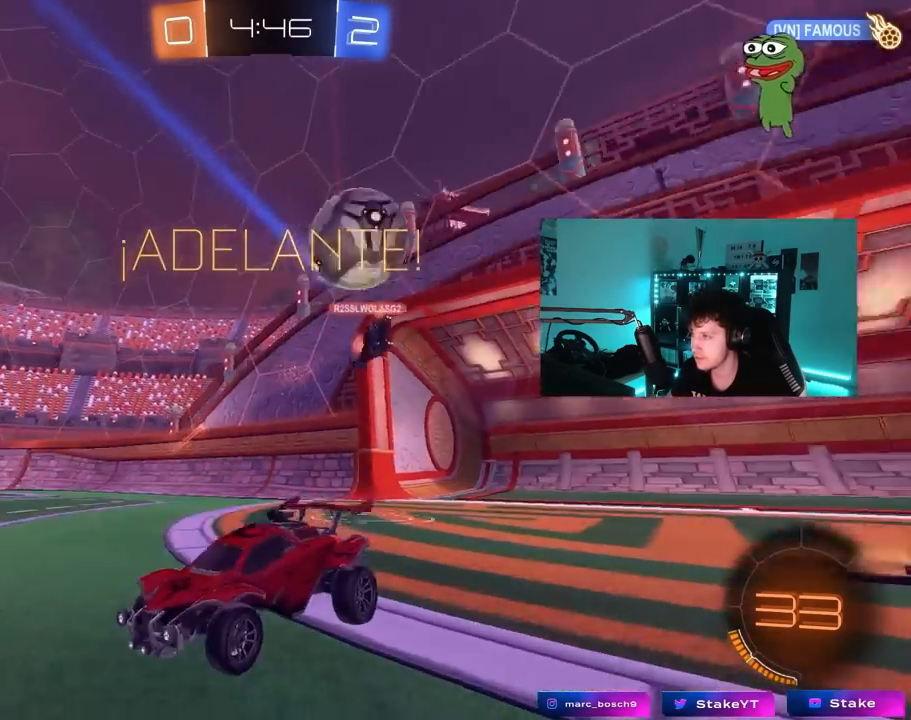
{"keys": [], "mouse": [], "mouse_move": "still", "events": [[333, "mouse_right", "down"], [383, "mouse_right", "up"]]}
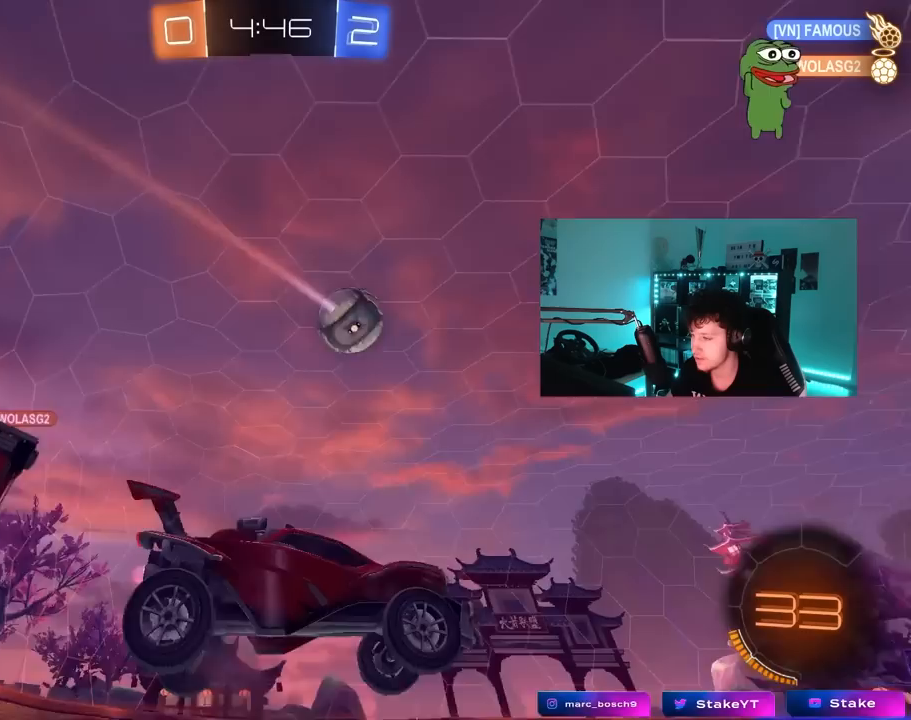
{"keys": [], "mouse": [], "mouse_move": "still", "events": []}
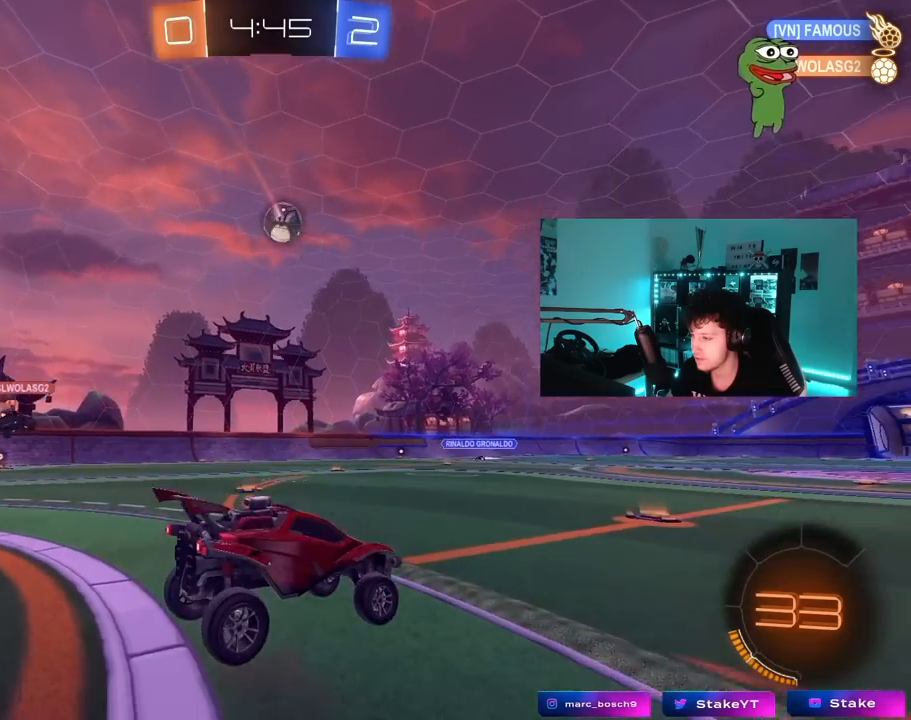
{"keys": [], "mouse": [], "mouse_move": "still", "events": []}
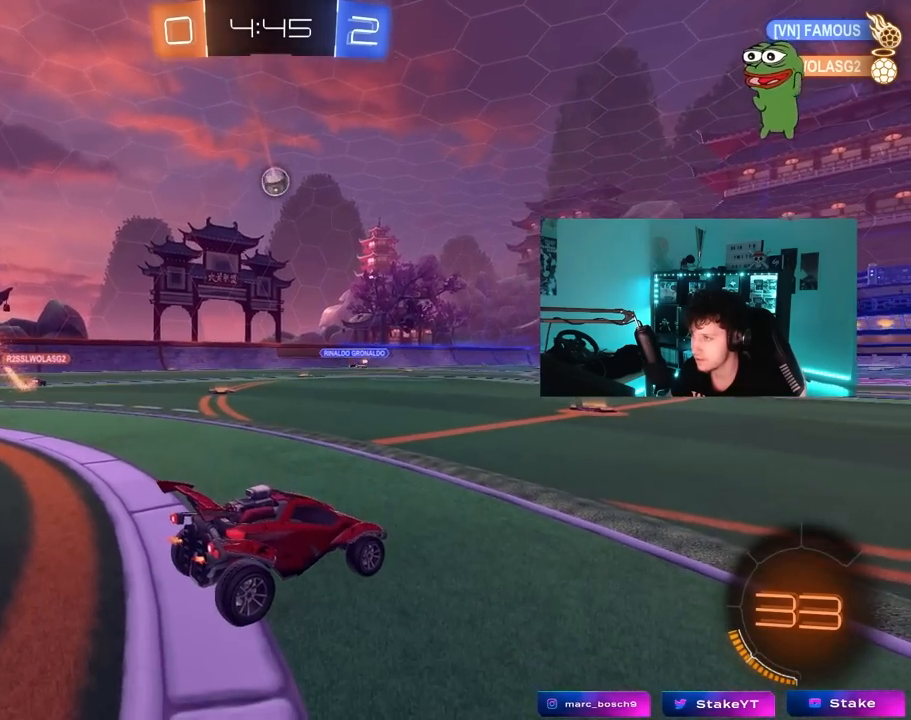
{"keys": [], "mouse": [], "mouse_move": "still", "events": []}
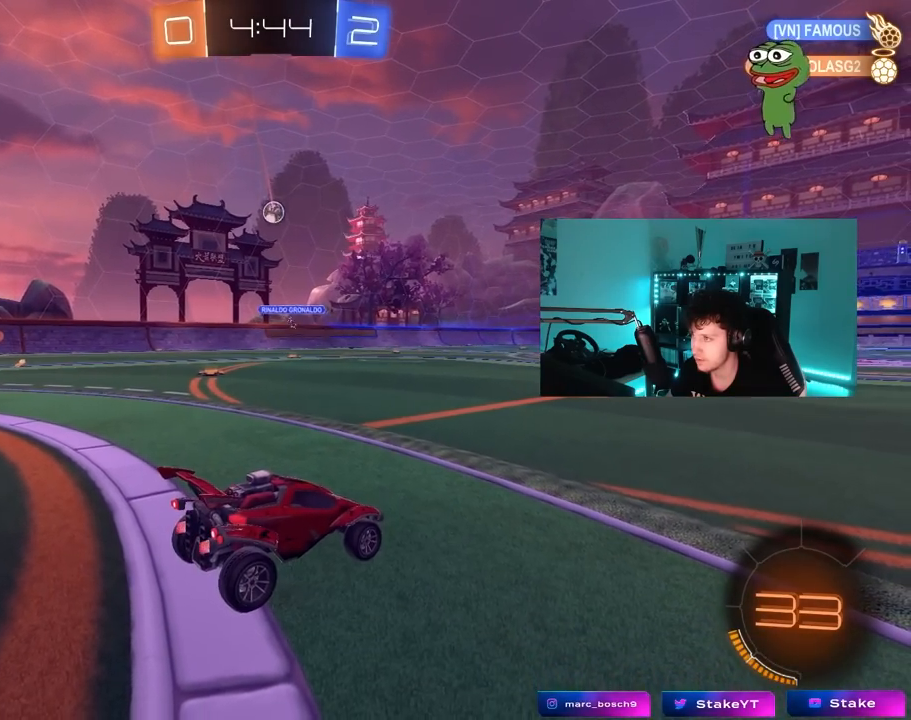
{"keys": [], "mouse": [], "mouse_move": "still", "events": []}
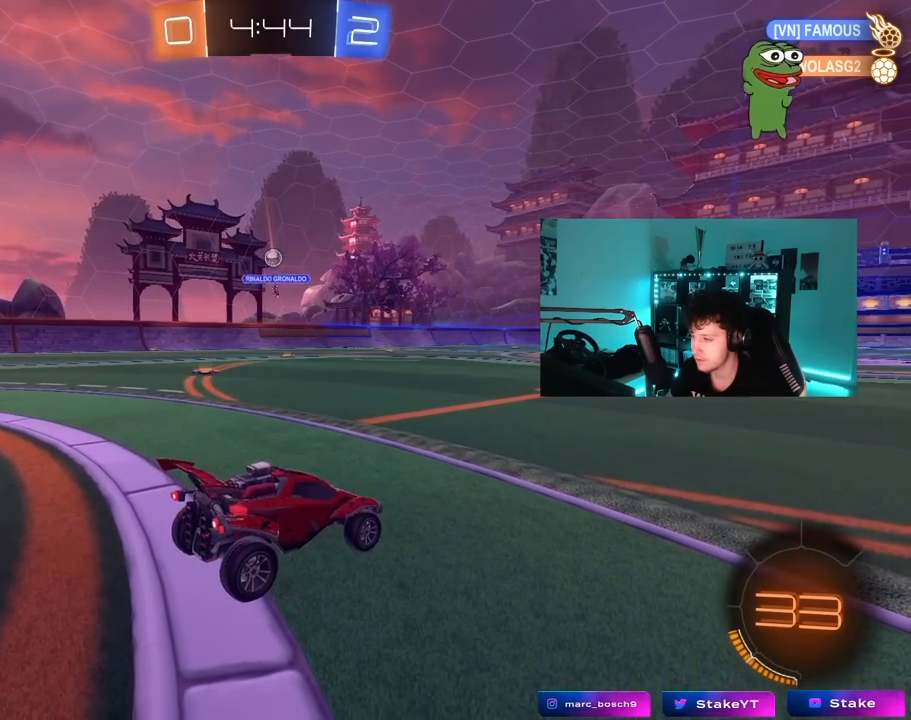
{"keys": ["a", "w"], "mouse": [], "mouse_move": "still", "events": [[317, "a", "down"], [317, "w", "down"]]}
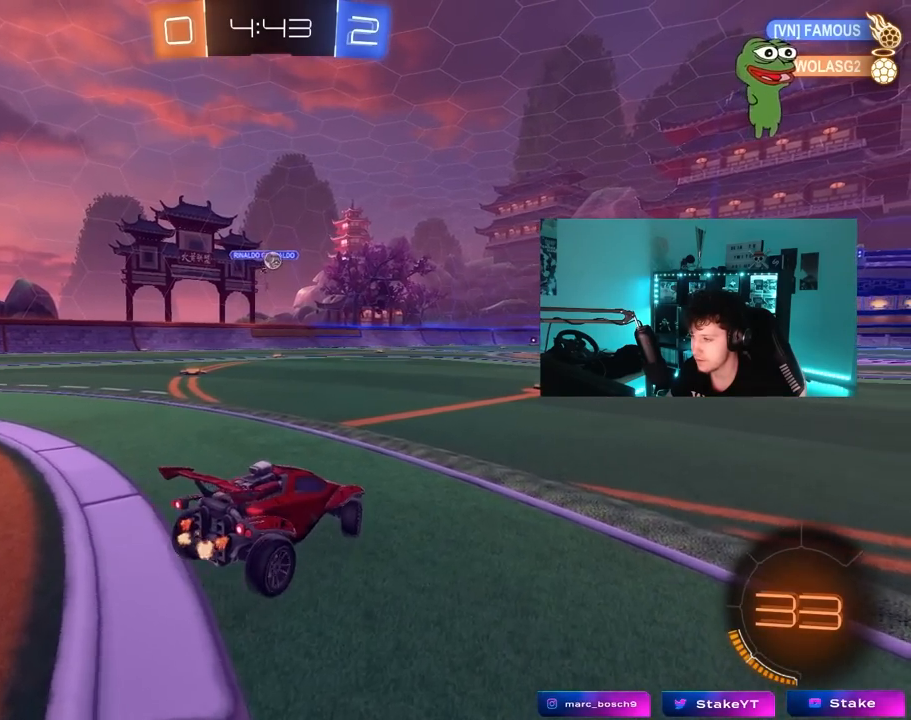
{"keys": ["a", "w"], "mouse": [], "mouse_move": "still", "events": [[333, "shift", "down"], [467, "shift", "up"]]}
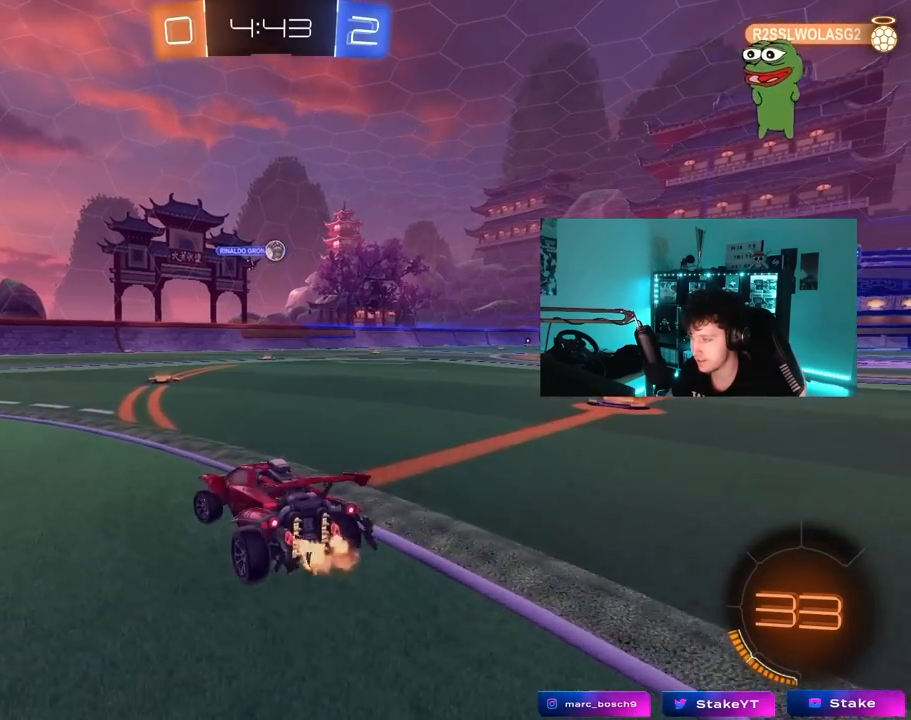
{"keys": ["d", "w"], "mouse": [], "mouse_move": "still", "events": [[250, "a", "up"], [250, "d", "down"], [400, "shift", "down"], [483, "shift", "up"]]}
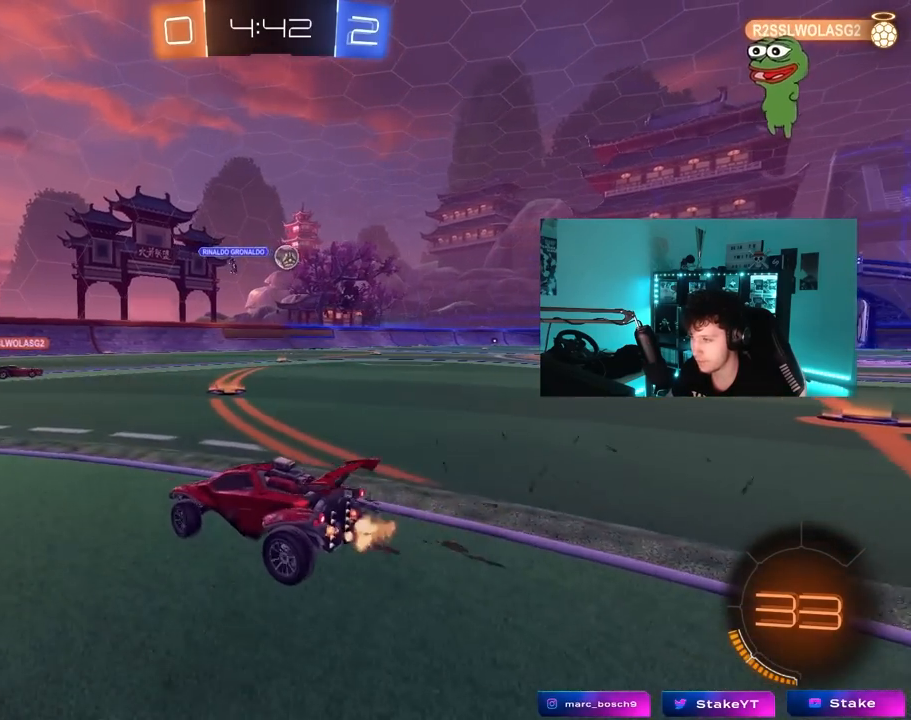
{"keys": ["w"], "mouse": [], "mouse_move": "still", "events": [[167, "d", "up"], [267, "d", "down"], [450, "d", "up"]]}
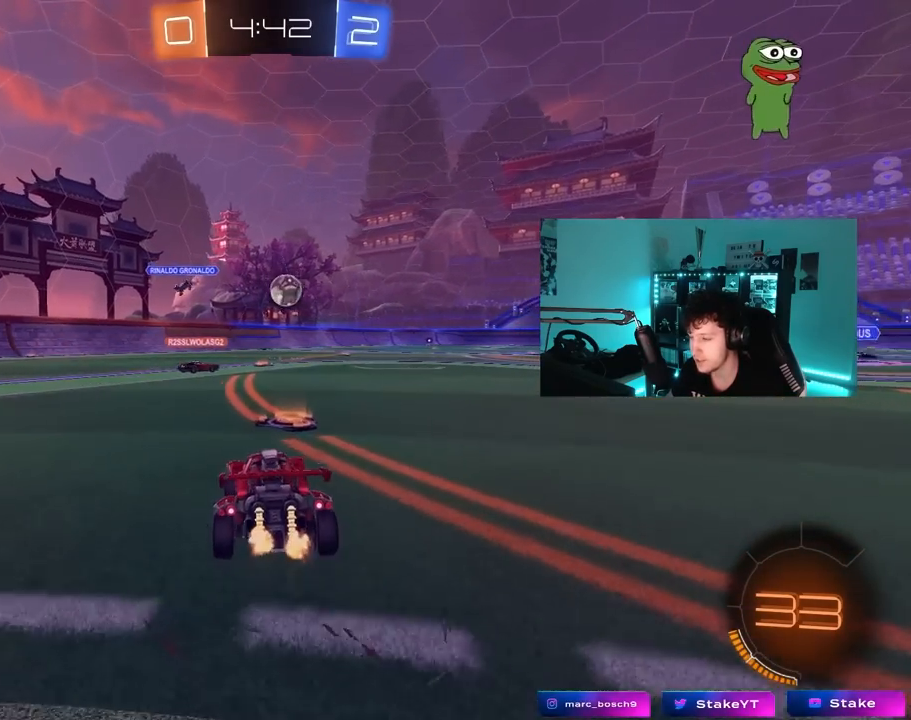
{"keys": ["d", "w"], "mouse": [], "mouse_move": "still", "events": [[100, "d", "down"], [233, "d", "up"], [433, "d", "down"]]}
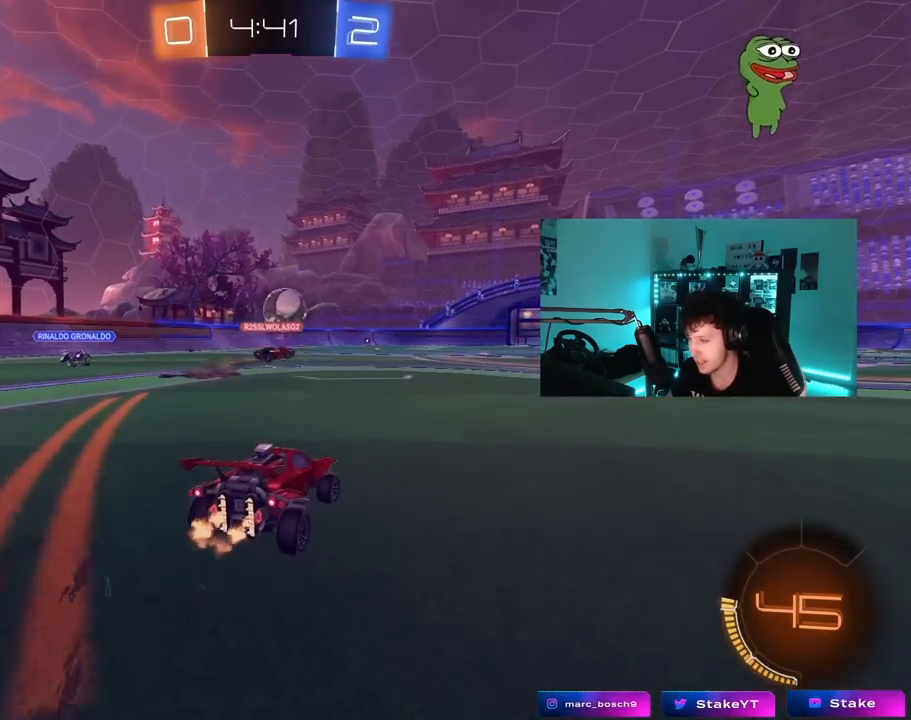
{"keys": ["a", "shift", "w"], "mouse": ["left", "right"], "mouse_move": "still", "events": [[250, "d", "up"], [300, "a", "down"], [350, "a", "up"], [350, "mouse_left", "down"], [350, "mouse_right", "down"], [433, "a", "down"], [433, "mouse_right", "up"], [433, "shift", "down"], [483, "mouse_right", "down"]]}
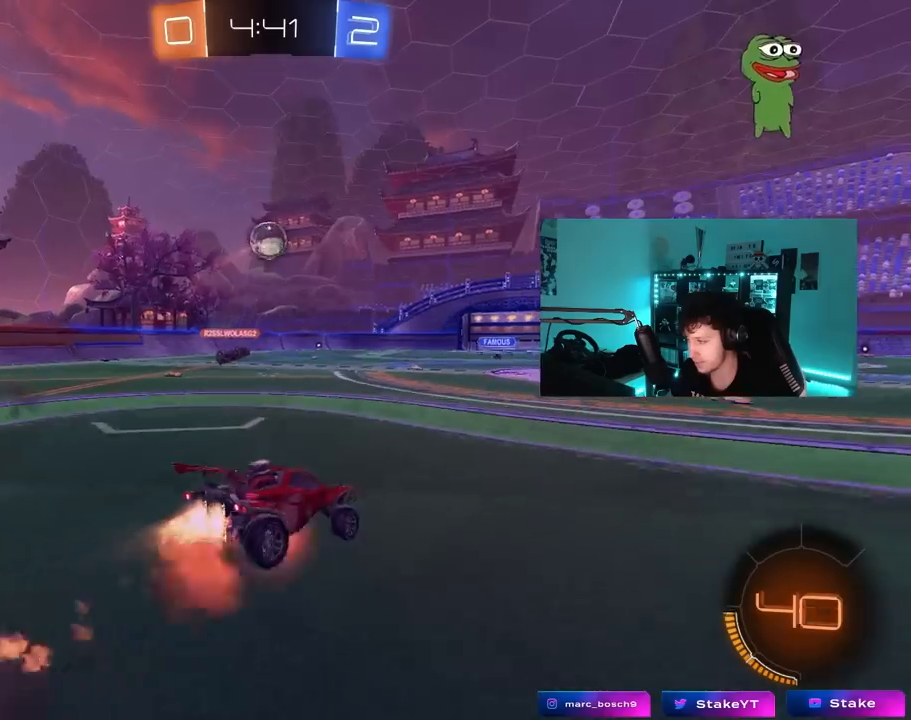
{"keys": ["a", "shift"], "mouse": [], "mouse_move": "still", "events": [[33, "s", "down"], [83, "w", "up"], [133, "mouse_left", "up"], [183, "mouse_right", "up"], [467, "s", "up"]]}
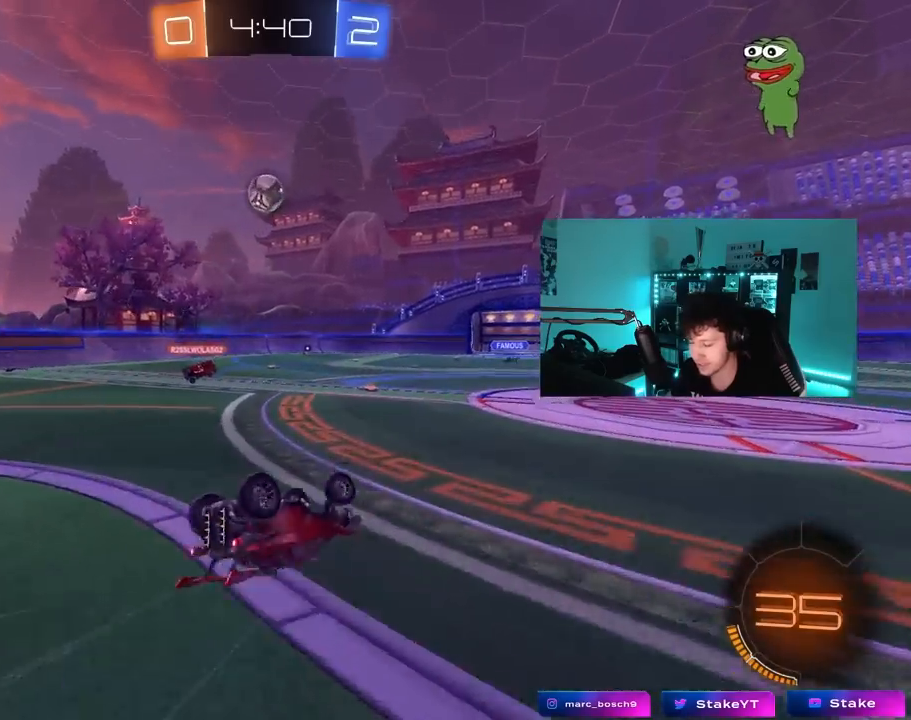
{"keys": ["a", "w"], "mouse": [], "mouse_move": "still", "events": [[50, "s", "down"], [183, "s", "up"], [283, "shift", "up"], [383, "w", "down"]]}
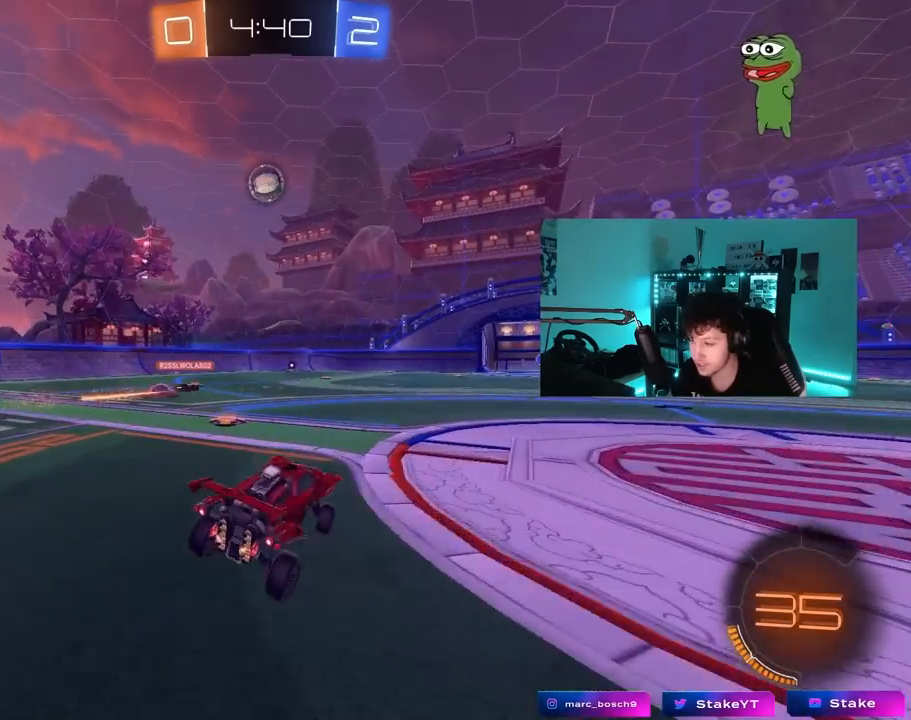
{"keys": ["d", "w"], "mouse": [], "mouse_move": "still", "events": [[300, "a", "up"], [350, "d", "down"]]}
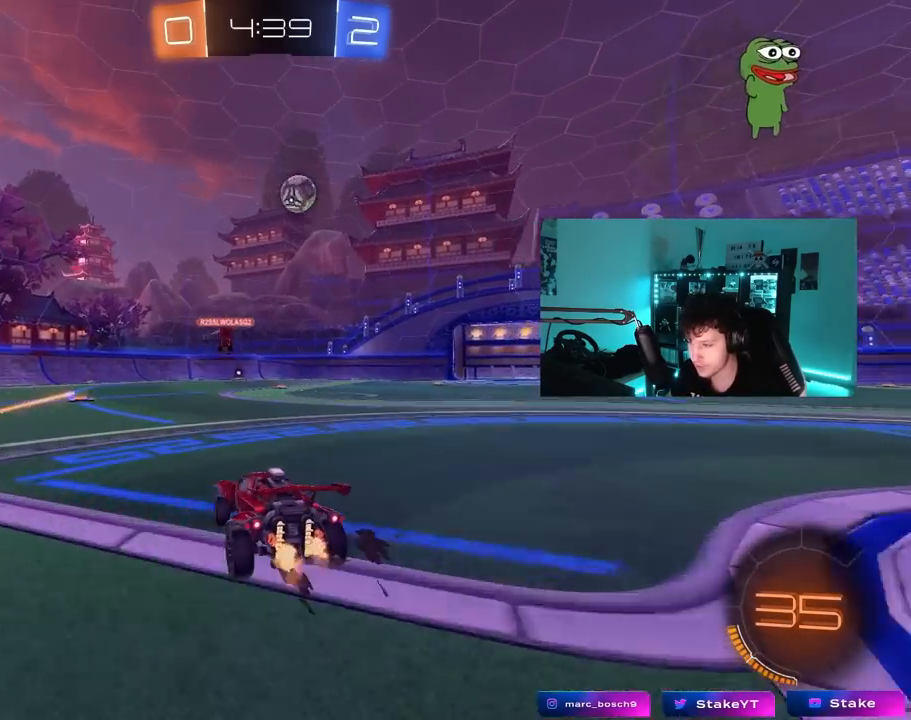
{"keys": ["d", "w"], "mouse": [], "mouse_move": "still", "events": [[133, "d", "up"], [450, "d", "down"]]}
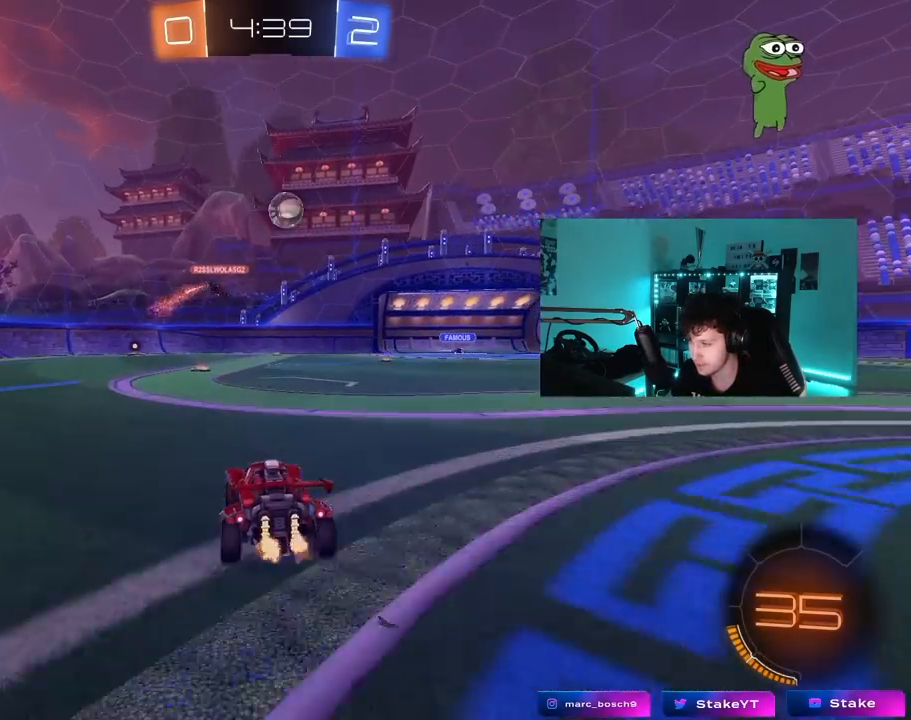
{"keys": [], "mouse": [], "mouse_move": "still", "events": [[150, "d", "up"], [233, "w", "up"], [333, "s", "down"], [467, "s", "up"]]}
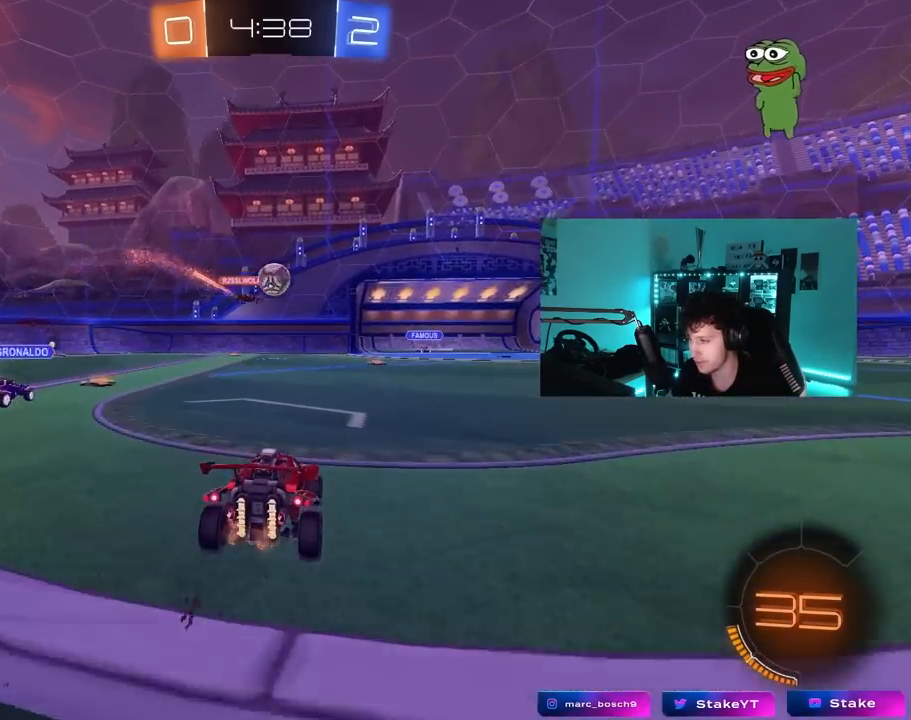
{"keys": ["a", "w"], "mouse": [], "mouse_move": "still", "events": [[117, "w", "down"], [200, "d", "down"], [400, "a", "down"], [400, "d", "up"]]}
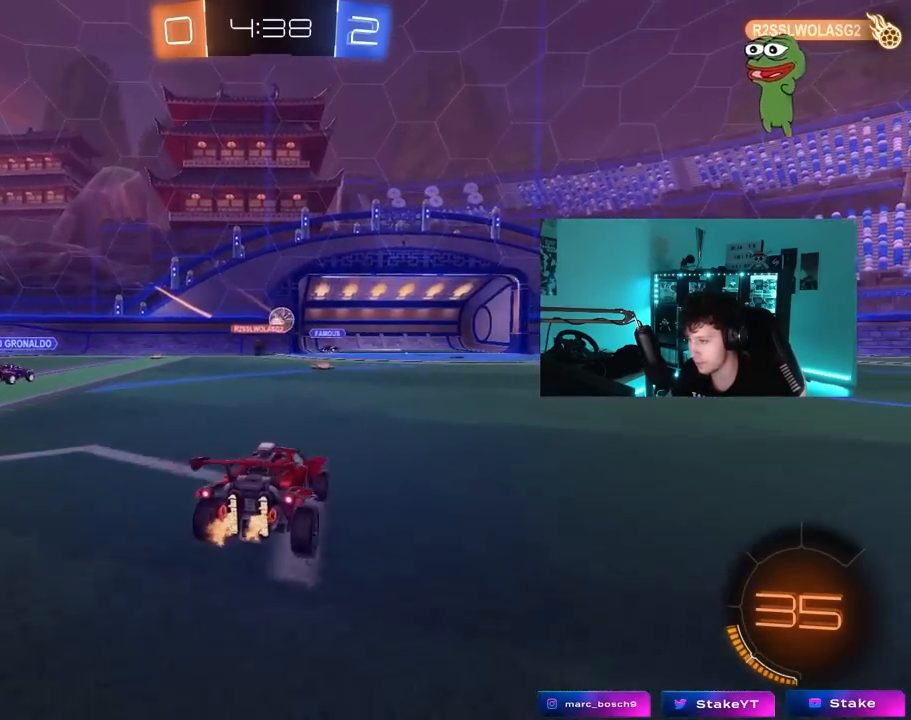
{"keys": ["a", "w"], "mouse": [], "mouse_move": "still", "events": [[217, "a", "up"], [217, "d", "down"], [317, "d", "up"], [367, "d", "down"], [417, "a", "down"], [417, "d", "up"]]}
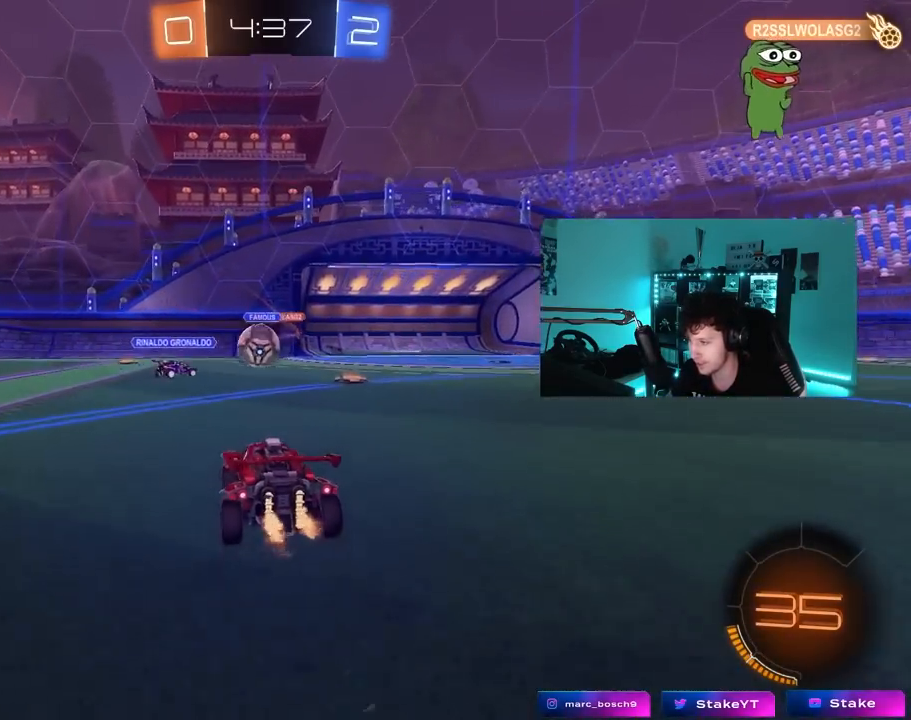
{"keys": [], "mouse": [], "mouse_move": "still", "events": [[183, "mouse_left", "down"], [233, "mouse_right", "down"], [267, "mouse_right", "up"], [283, "mouse_left", "up"], [283, "w", "up"], [333, "a", "up"]]}
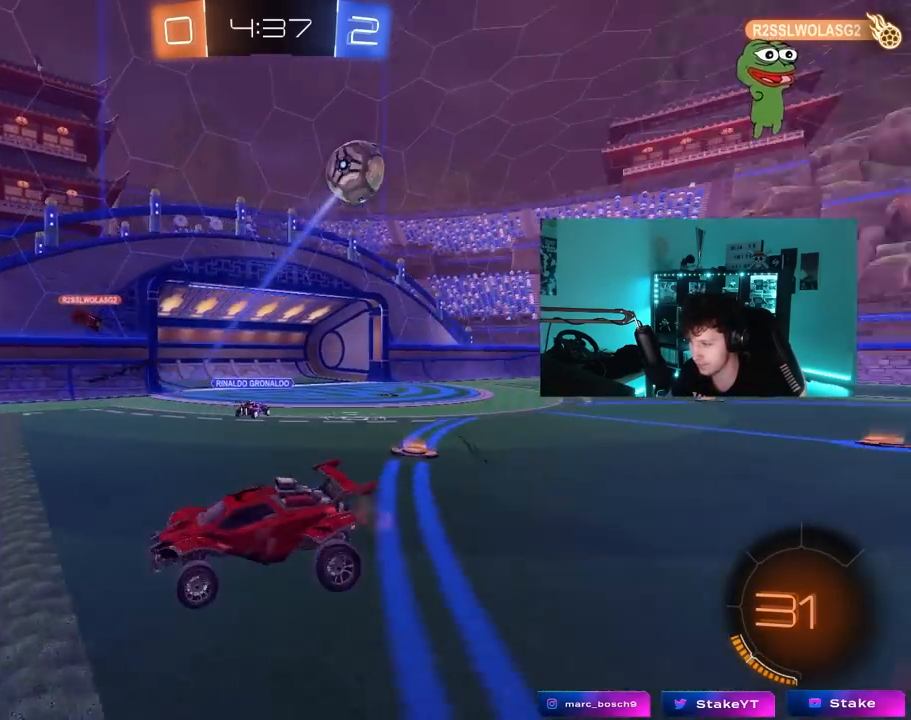
{"keys": ["a", "shift", "w"], "mouse": [], "mouse_move": "still", "events": [[67, "d", "down"], [117, "s", "down"], [200, "space", "down"], [300, "s", "up"], [400, "d", "up"], [400, "space", "up"], [433, "a", "down"], [433, "shift", "down"], [483, "w", "down"]]}
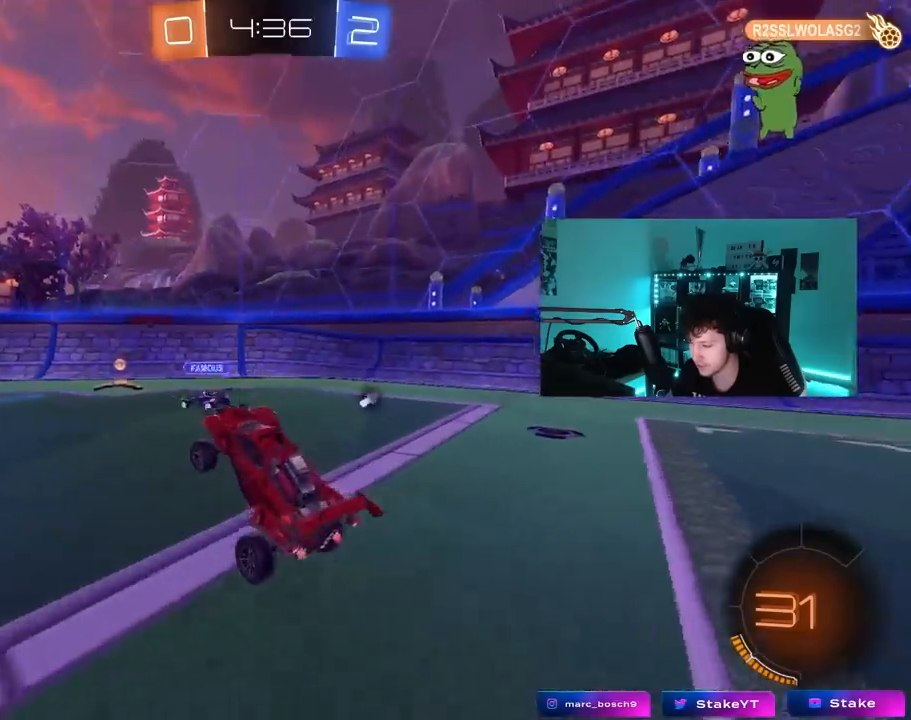
{"keys": ["a", "w"], "mouse": ["left"], "mouse_move": "still", "events": [[33, "a", "up"], [33, "shift", "up"], [217, "mouse_left", "down"], [217, "mouse_right", "down"], [267, "a", "down"], [317, "mouse_right", "up"], [367, "shift", "down"], [450, "shift", "up"]]}
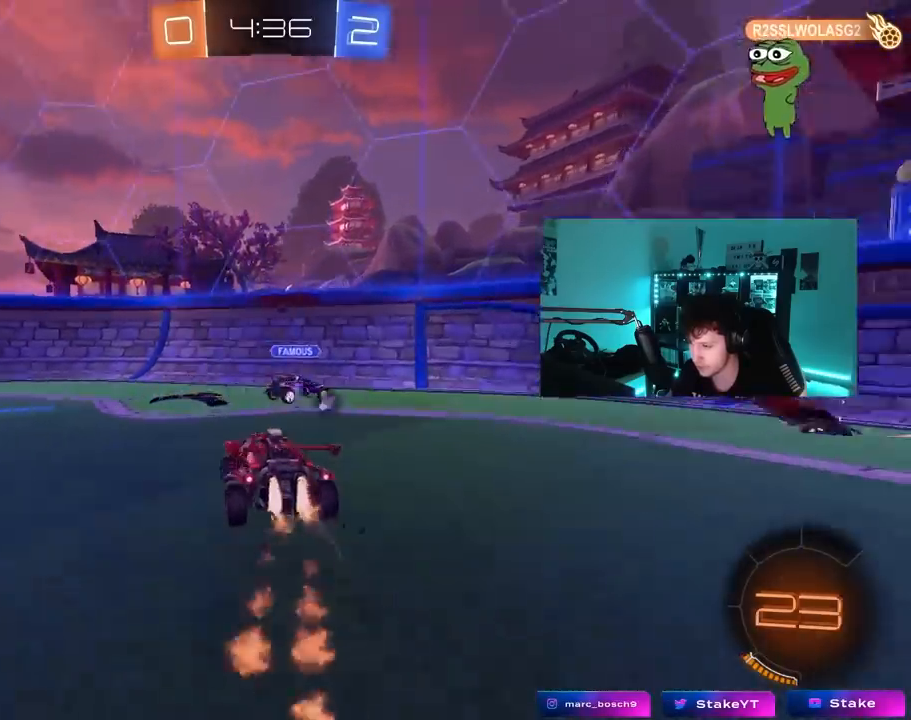
{"keys": ["a", "w"], "mouse": ["left"], "mouse_move": "still", "events": [[150, "shift", "down"], [183, "mouse_left", "up"], [183, "space", "down"], [233, "shift", "up"], [383, "space", "up"], [417, "mouse_left", "down"]]}
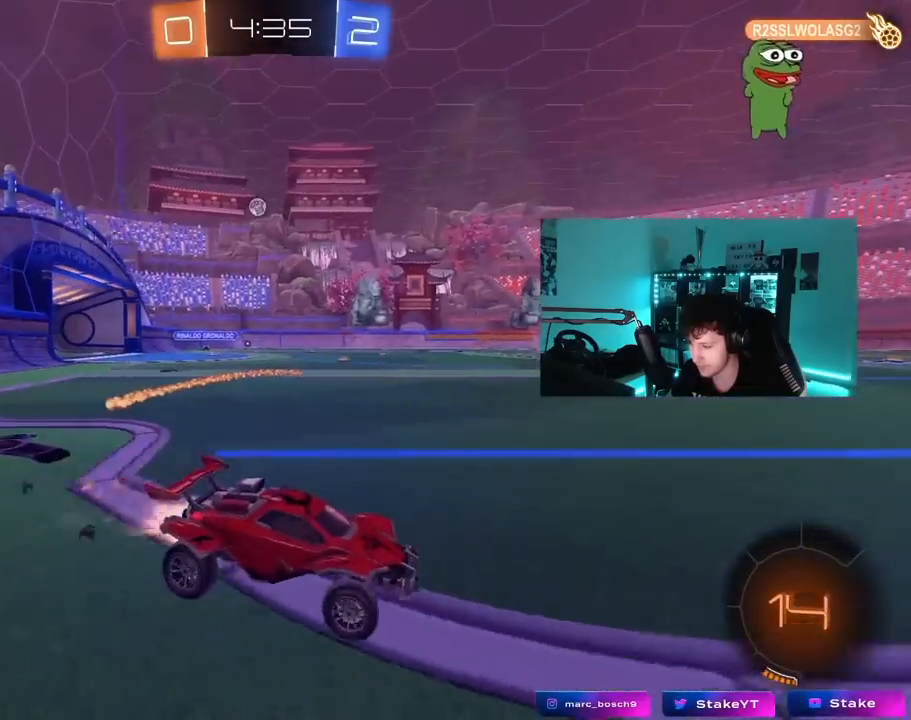
{"keys": ["a", "s", "shift"], "mouse": ["left", "right"], "mouse_move": "still", "events": [[200, "a", "up"], [200, "d", "down"], [250, "mouse_right", "down"], [350, "a", "down"], [350, "d", "up"], [350, "mouse_right", "up"], [350, "shift", "down"], [450, "mouse_right", "down"], [483, "s", "down"], [483, "w", "up"]]}
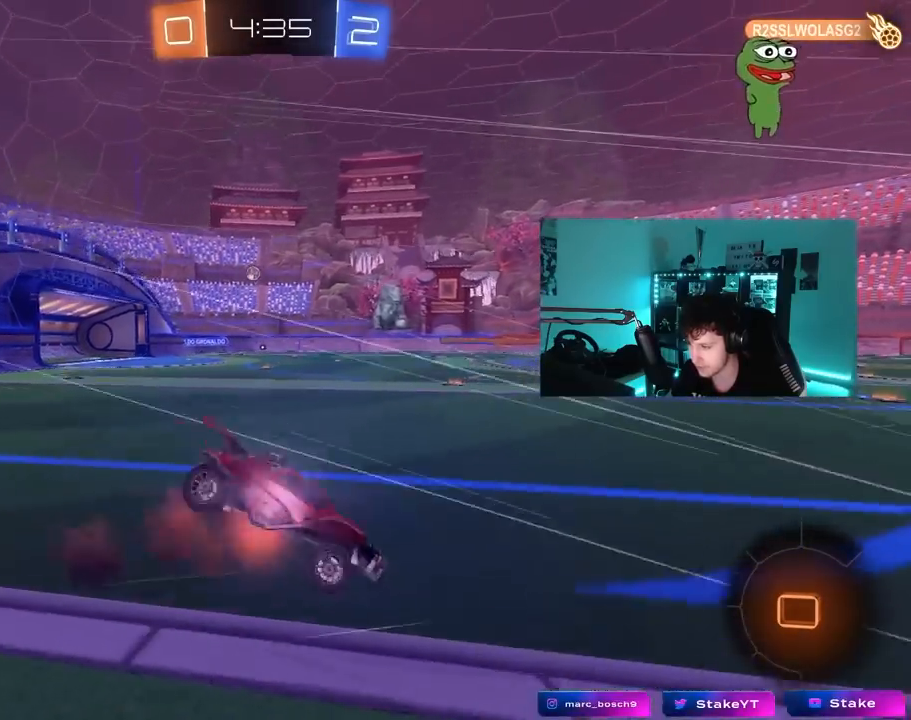
{"keys": ["a", "s", "shift"], "mouse": ["left"], "mouse_move": "still", "events": [[33, "mouse_right", "up"], [83, "space", "down"], [267, "space", "up"], [417, "s", "up"], [500, "s", "down"]]}